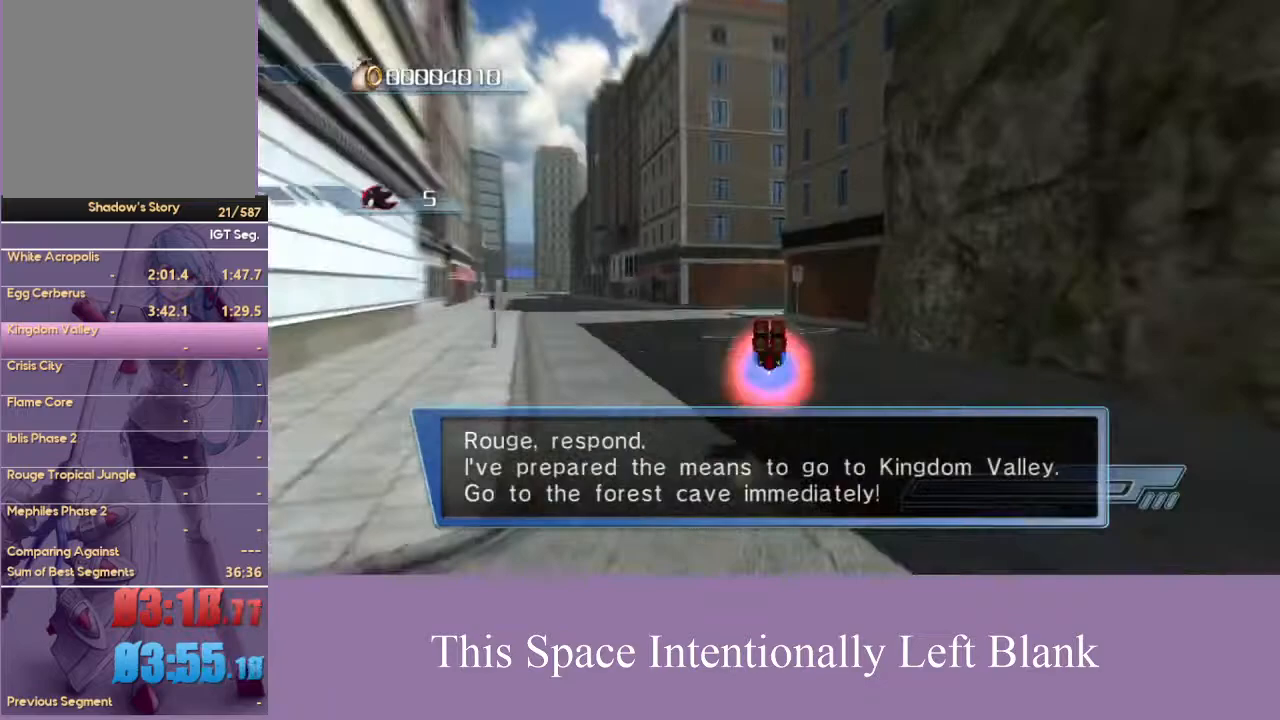
Gameplay with a controller (Xbox layout); each line is a JSON object with the inputs held at the frame after it. "events" lists button and stick changes between this image and that frame as [ms after this image, input, new state], when the widget could be followed in between. Not read: L3 R3 Y.
{"buttons": [], "left_stick": "up", "right_stick": "center", "events": [[333, "left_stick", "up"]]}
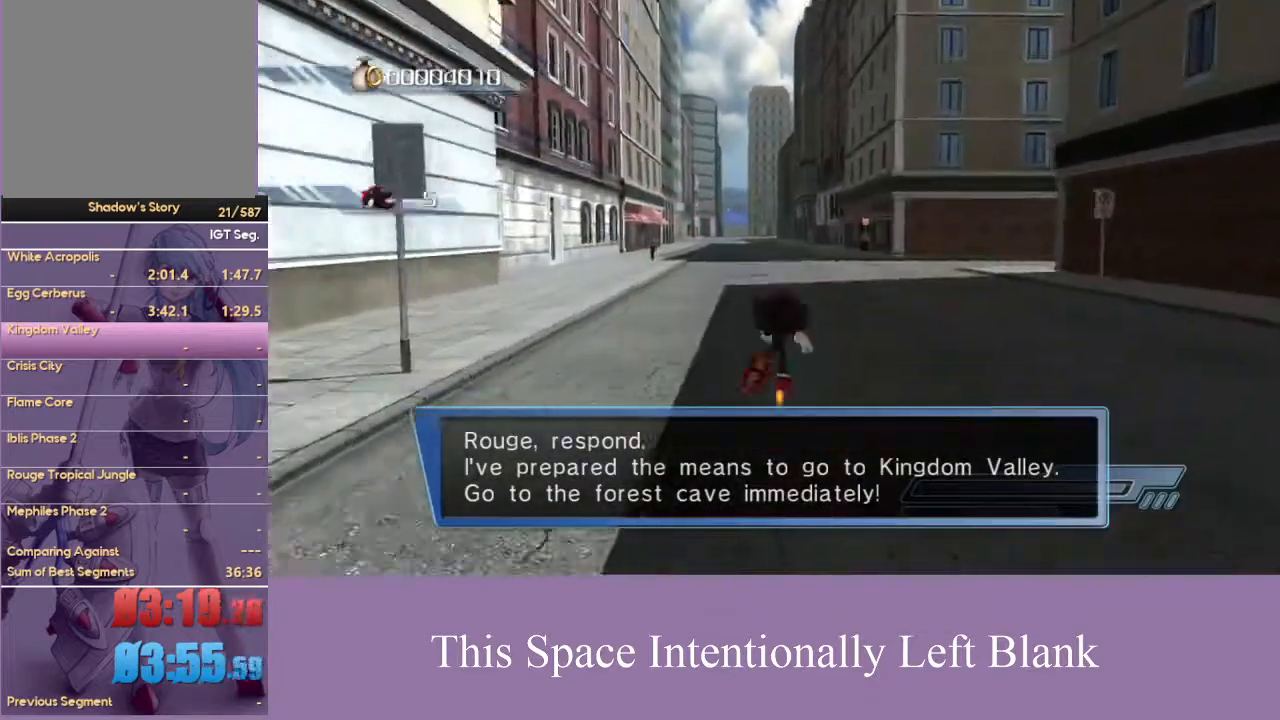
{"buttons": [], "left_stick": "up", "right_stick": "center", "events": [[67, "A", "down"], [333, "A", "up"]]}
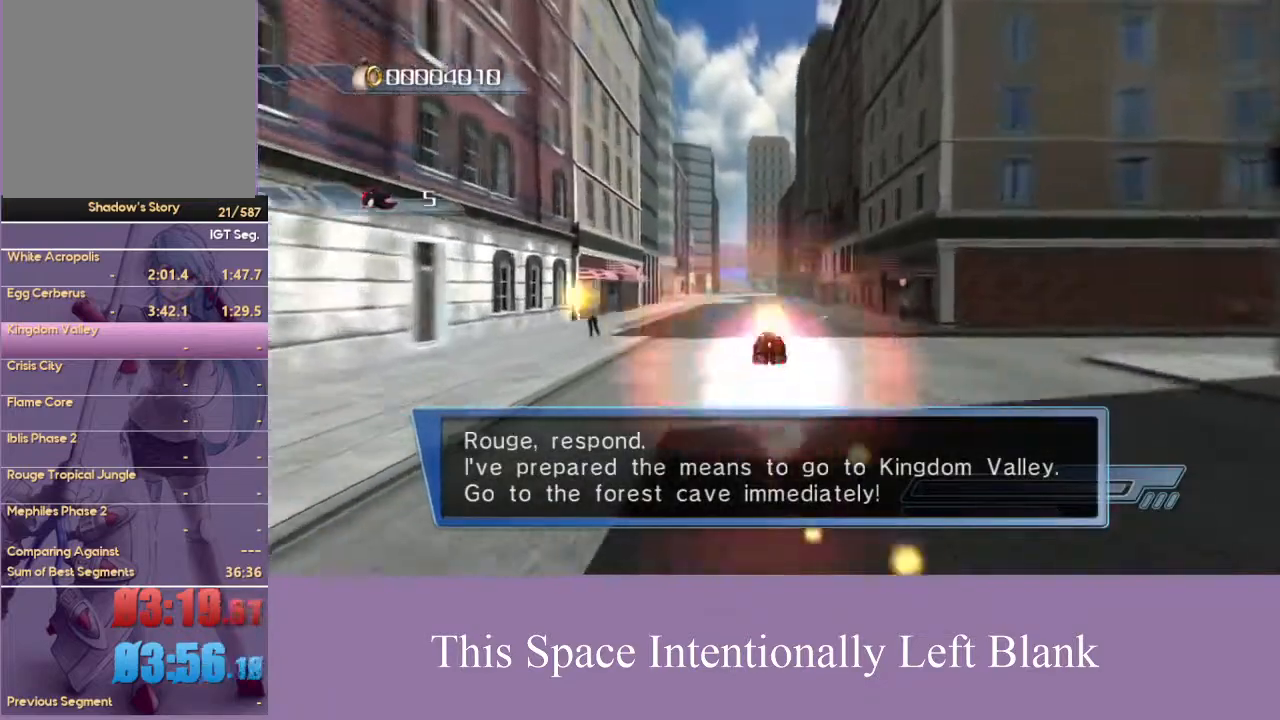
{"buttons": ["A"], "left_stick": "up", "right_stick": "center", "events": [[367, "A", "down"]]}
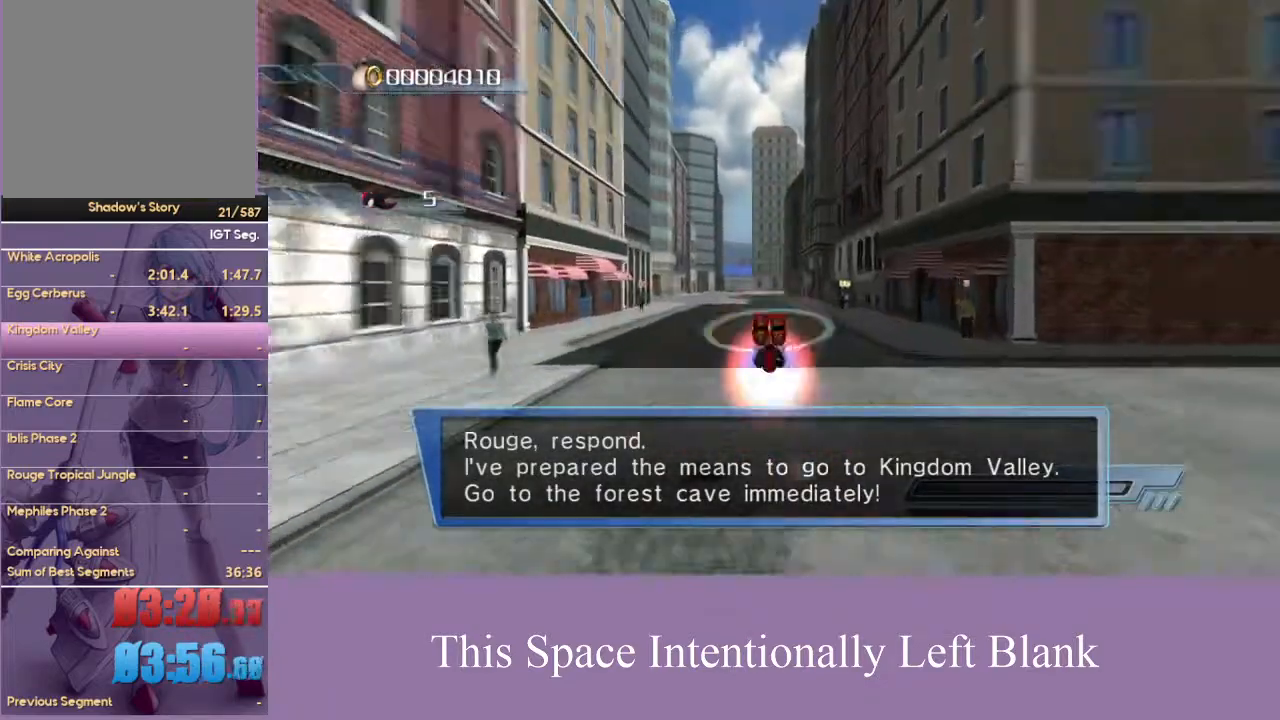
{"buttons": [], "left_stick": "up", "right_stick": "center", "events": [[133, "A", "up"]]}
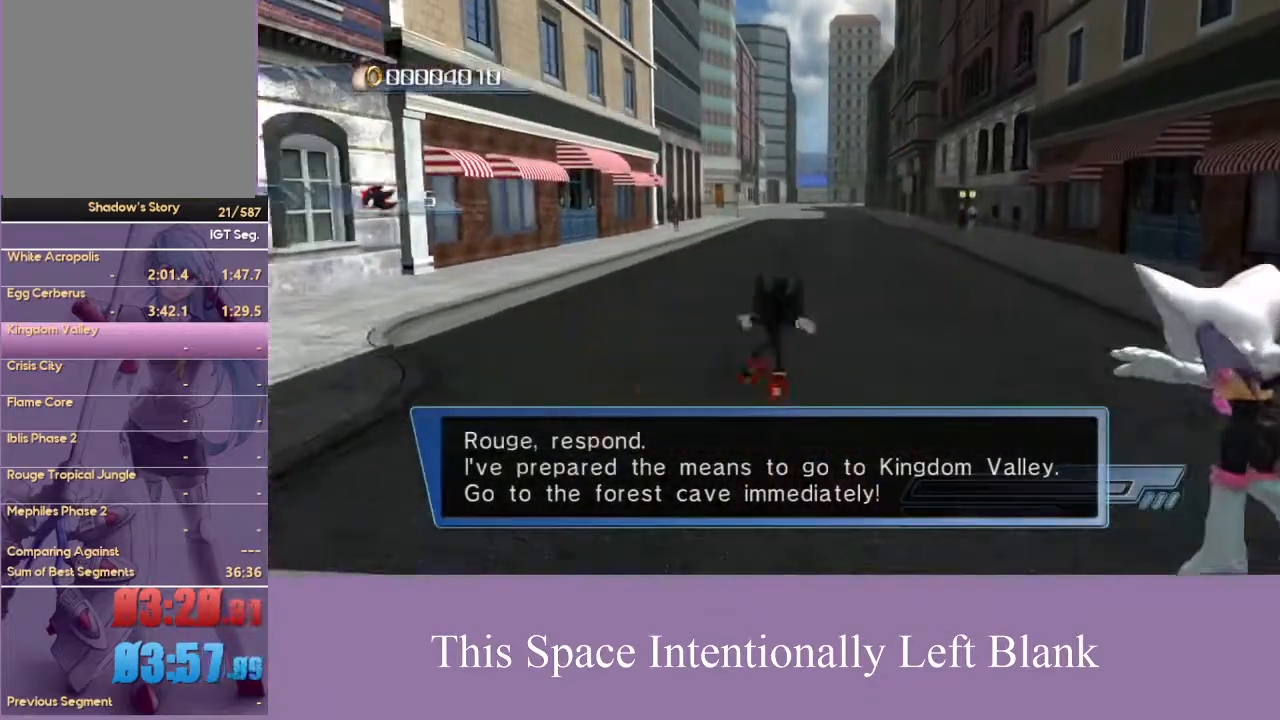
{"buttons": [], "left_stick": "up", "right_stick": "center", "events": []}
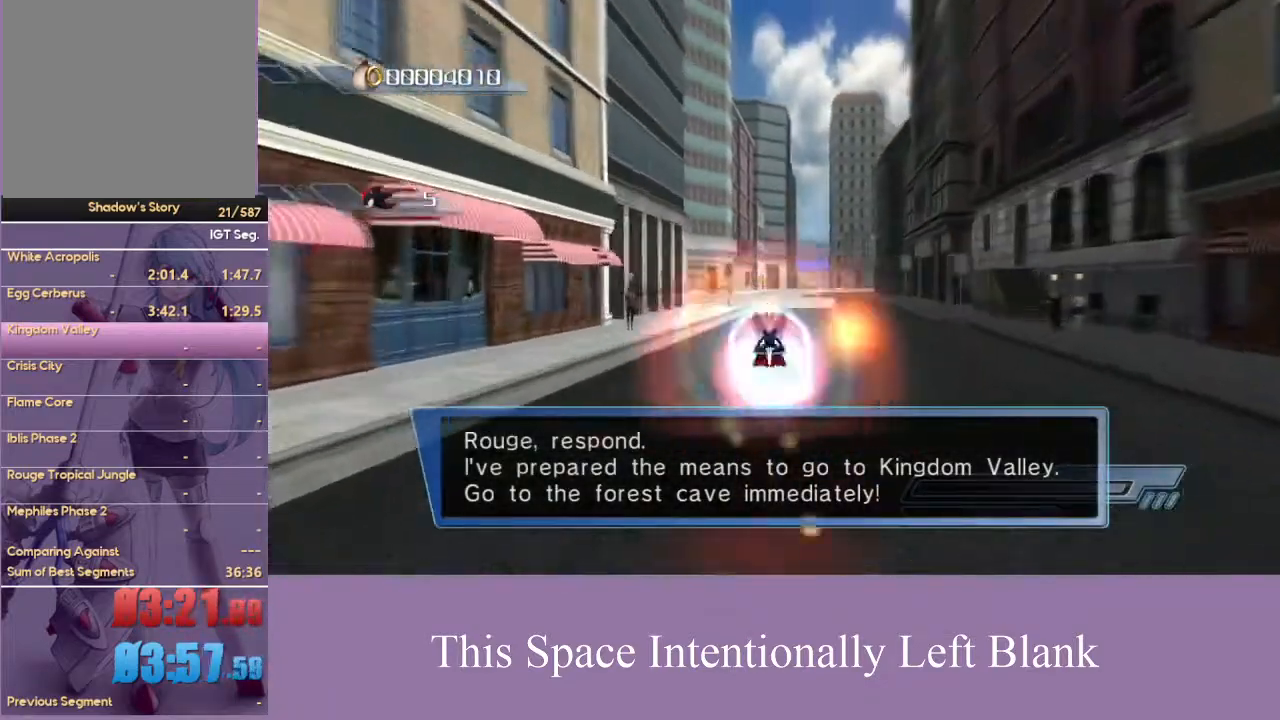
{"buttons": [], "left_stick": "up", "right_stick": "center", "events": [[300, "A", "down"], [467, "A", "up"]]}
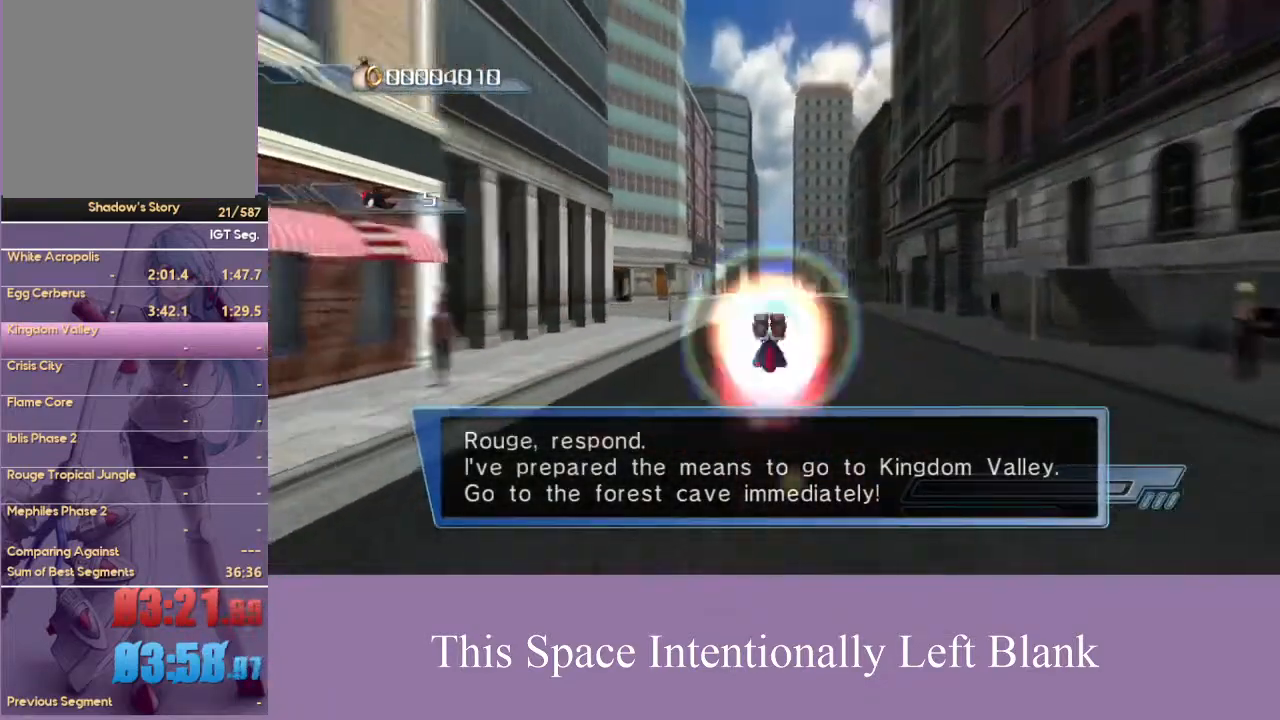
{"buttons": [], "left_stick": "up", "right_stick": "center", "events": [[433, "A", "down"], [500, "A", "up"]]}
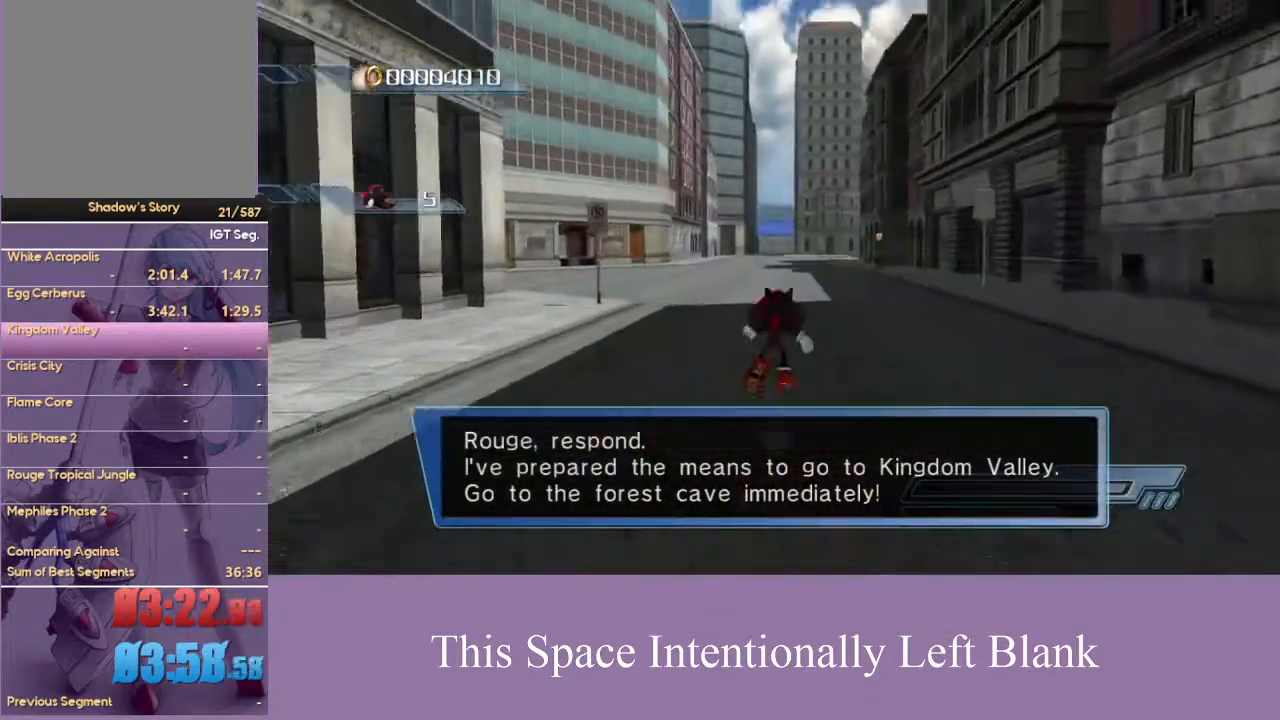
{"buttons": [], "left_stick": "up", "right_stick": "center", "events": [[33, "A", "down"], [133, "A", "up"]]}
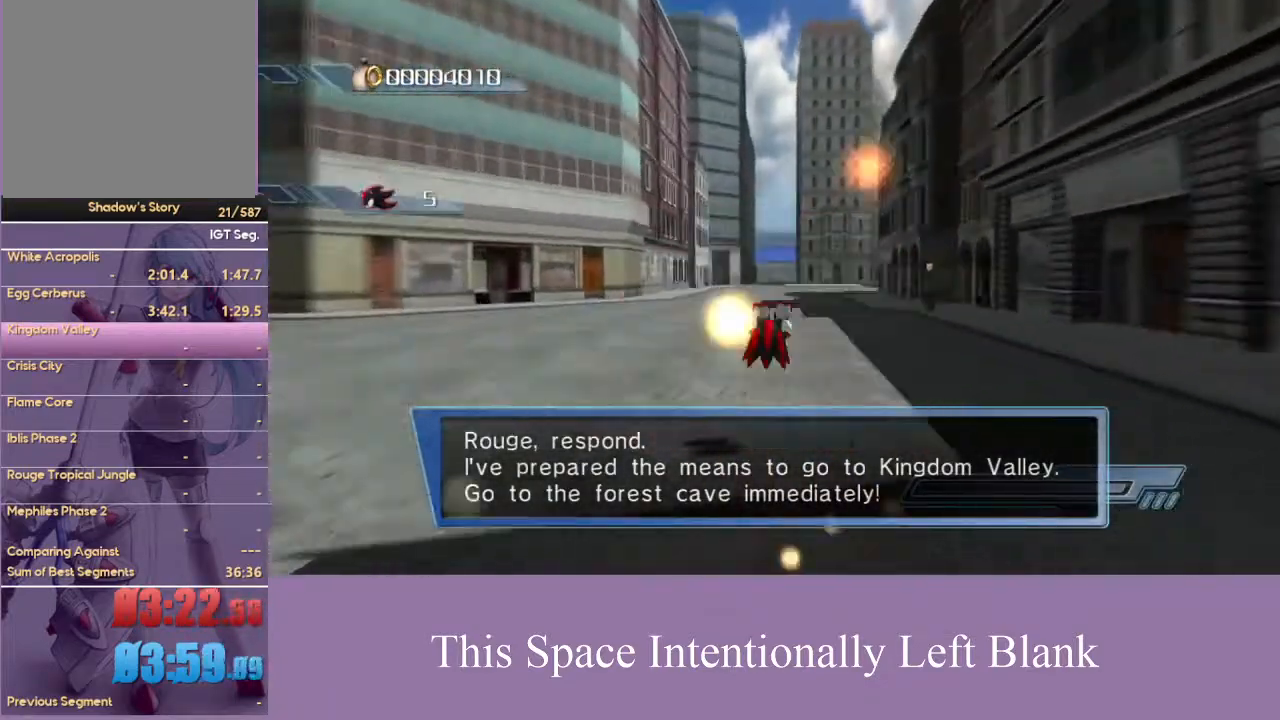
{"buttons": [], "left_stick": "up", "right_stick": "center", "events": [[133, "A", "down"], [333, "A", "up"]]}
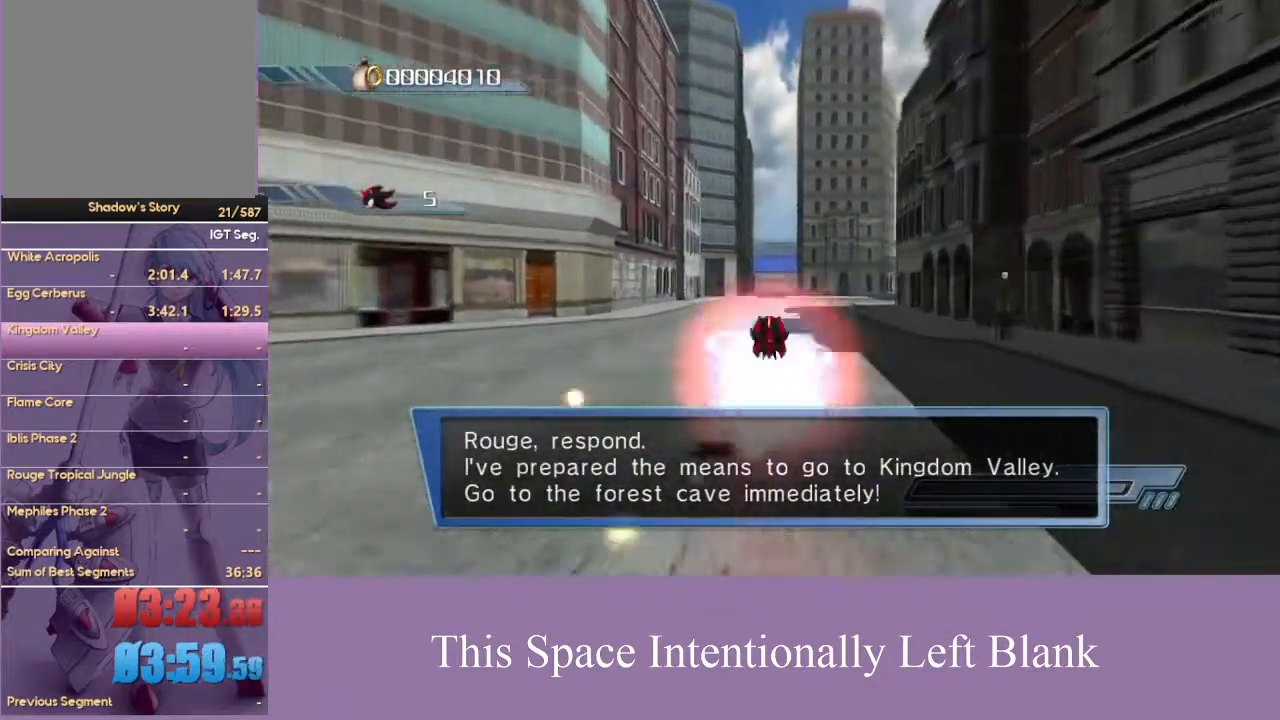
{"buttons": [], "left_stick": "up", "right_stick": "center", "events": [[400, "A", "down"], [500, "A", "up"]]}
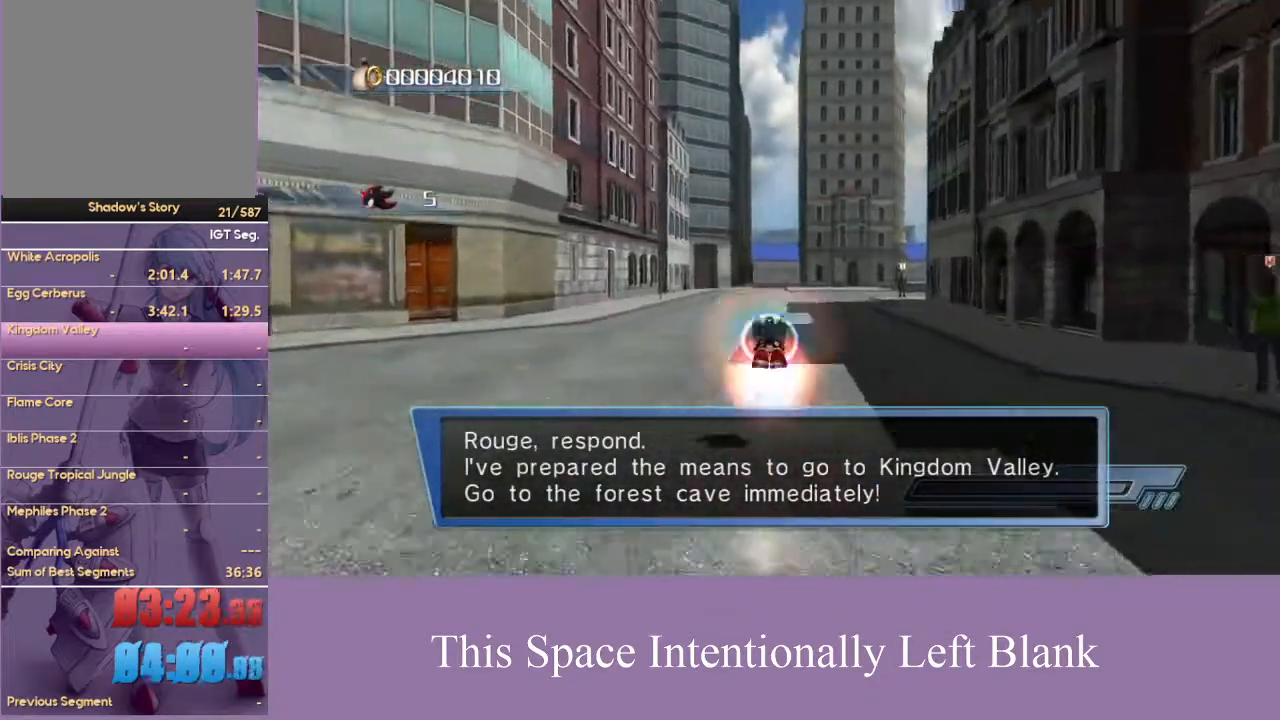
{"buttons": [], "left_stick": "up", "right_stick": "center", "events": []}
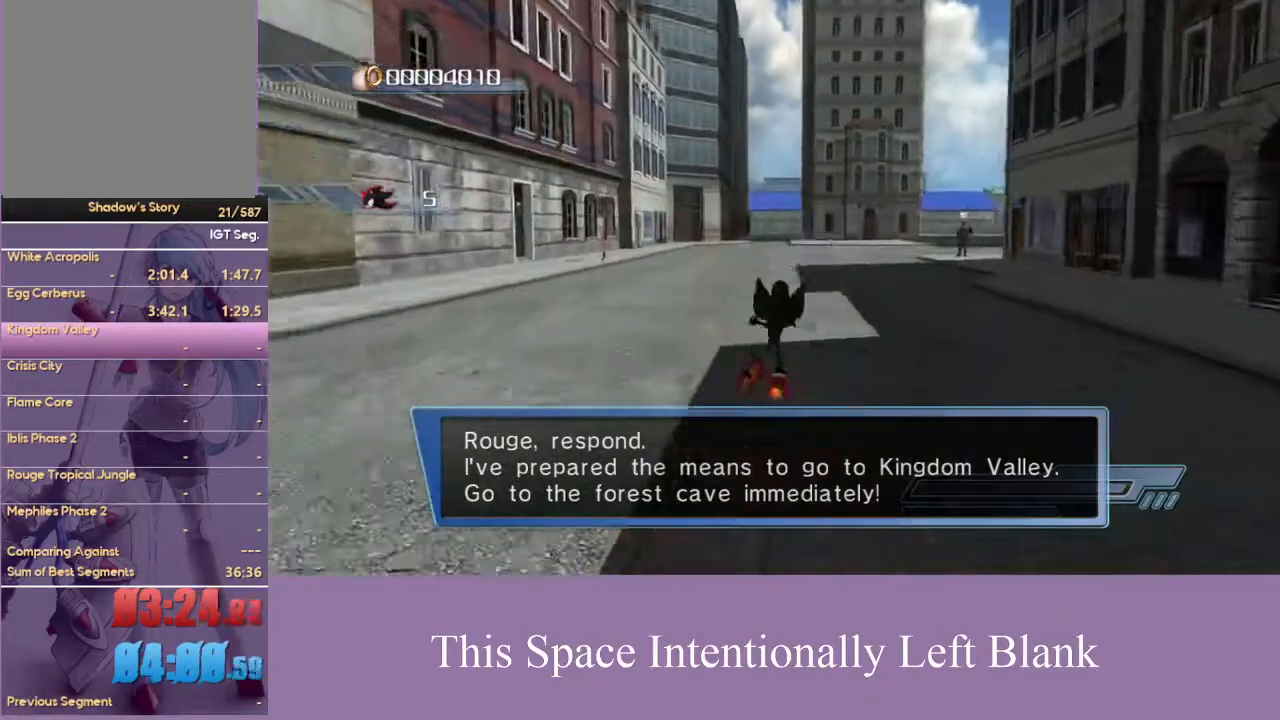
{"buttons": [], "left_stick": "up", "right_stick": "center", "events": []}
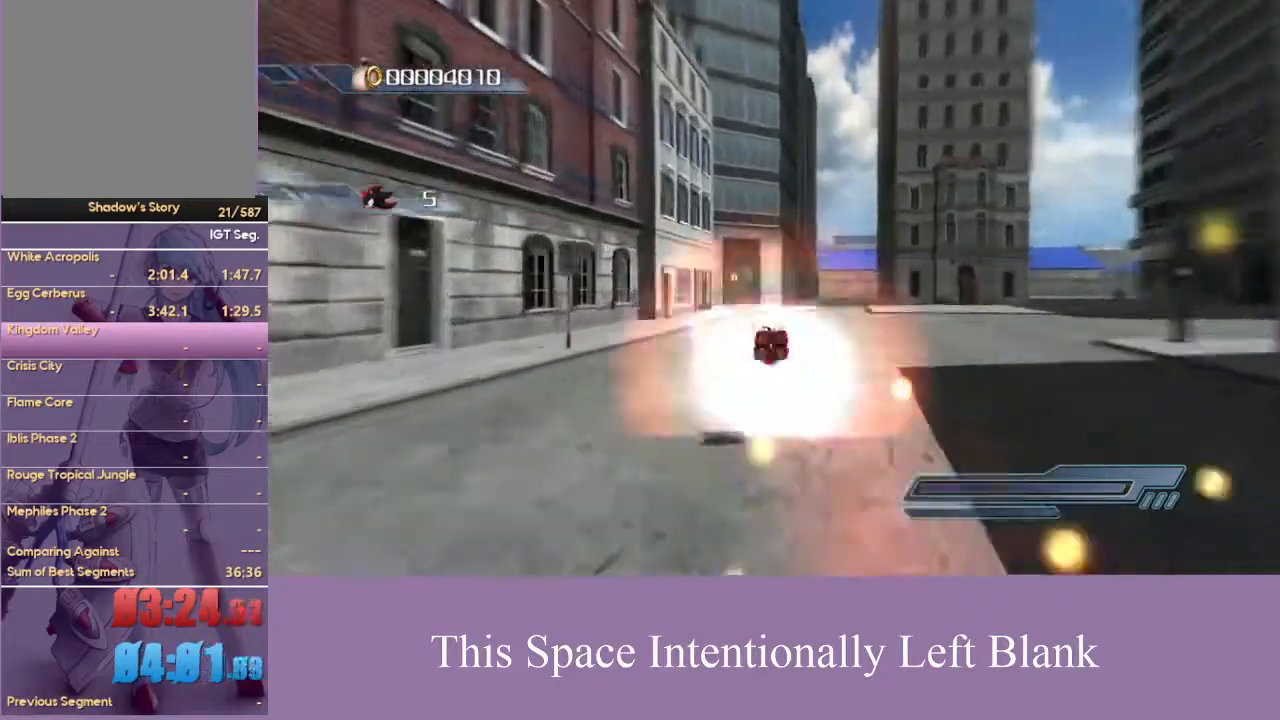
{"buttons": [], "left_stick": "up", "right_stick": "center", "events": []}
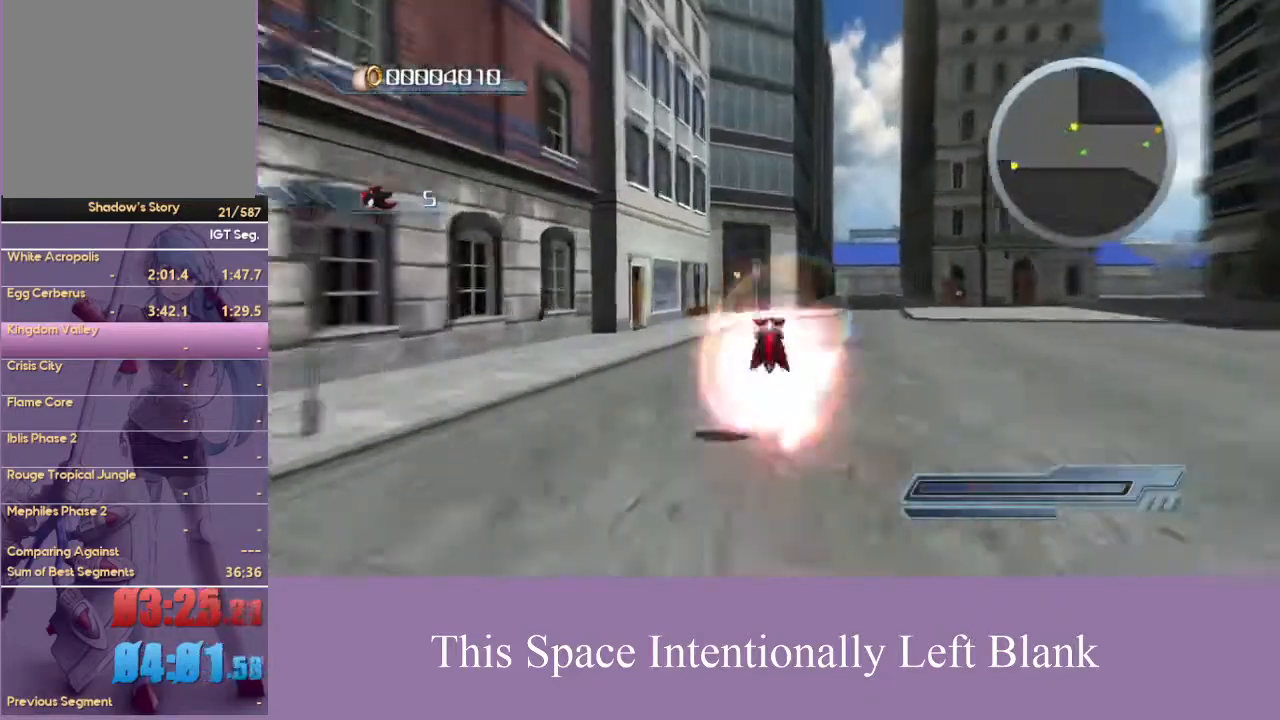
{"buttons": ["A"], "left_stick": "up", "right_stick": "center", "events": [[400, "A", "down"]]}
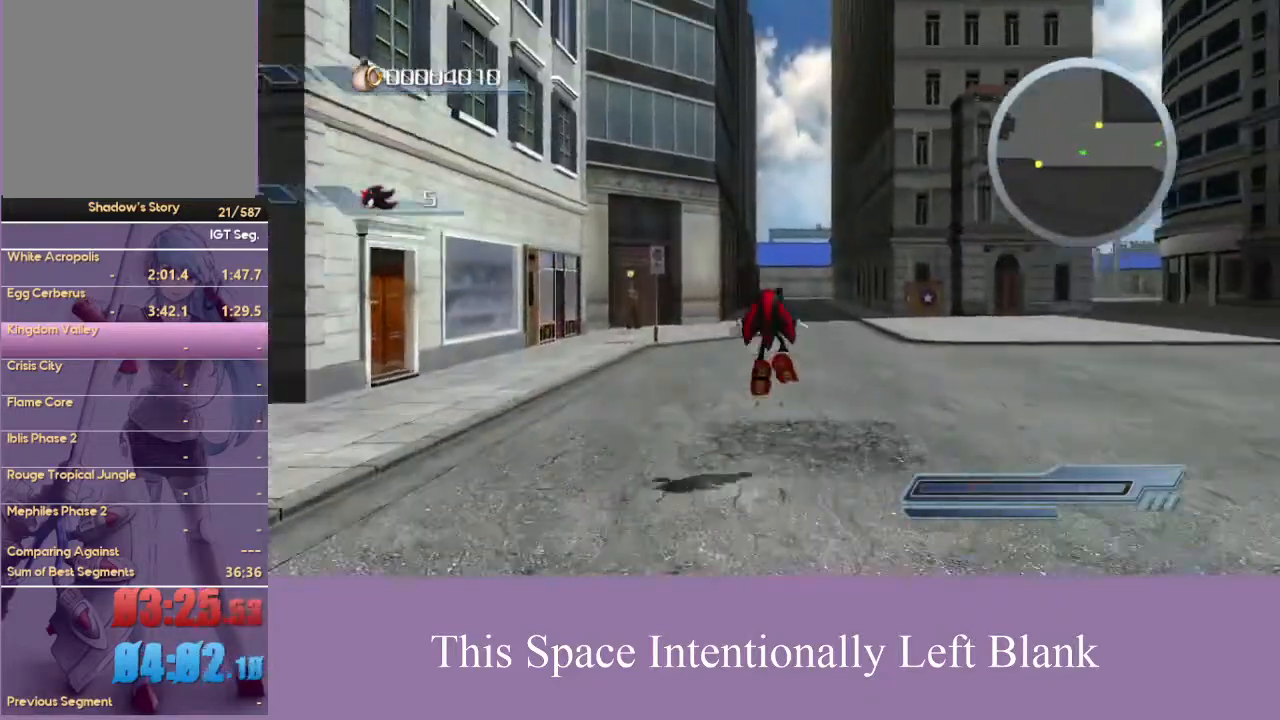
{"buttons": [], "left_stick": "up", "right_stick": "center", "events": [[133, "A", "up"]]}
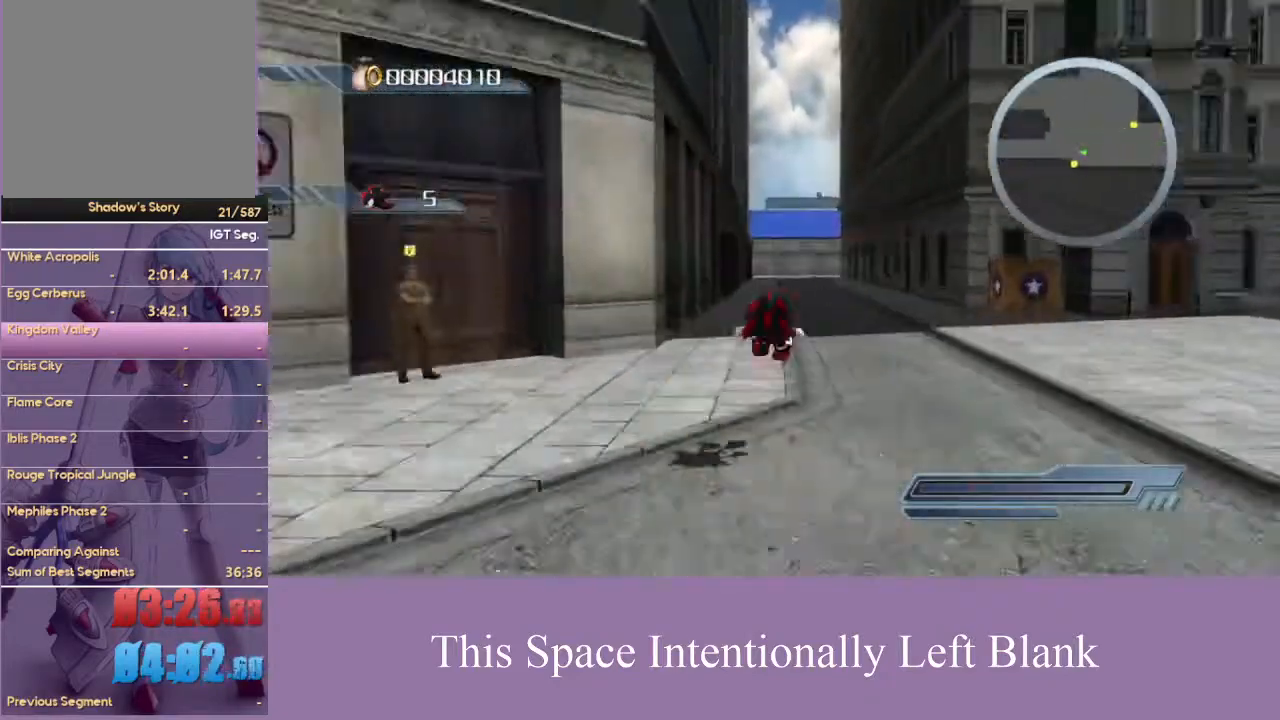
{"buttons": [], "left_stick": "up", "right_stick": "center", "events": []}
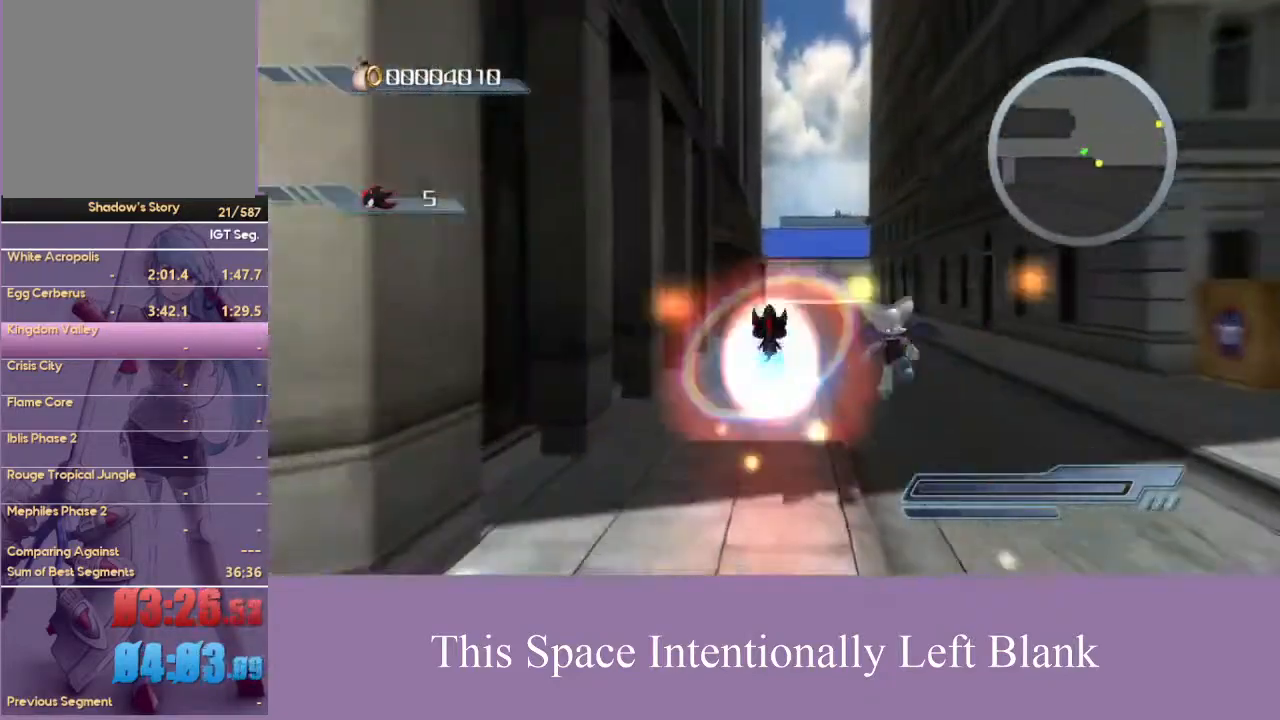
{"buttons": [], "left_stick": "up", "right_stick": "center", "events": [[267, "A", "down"], [500, "A", "up"]]}
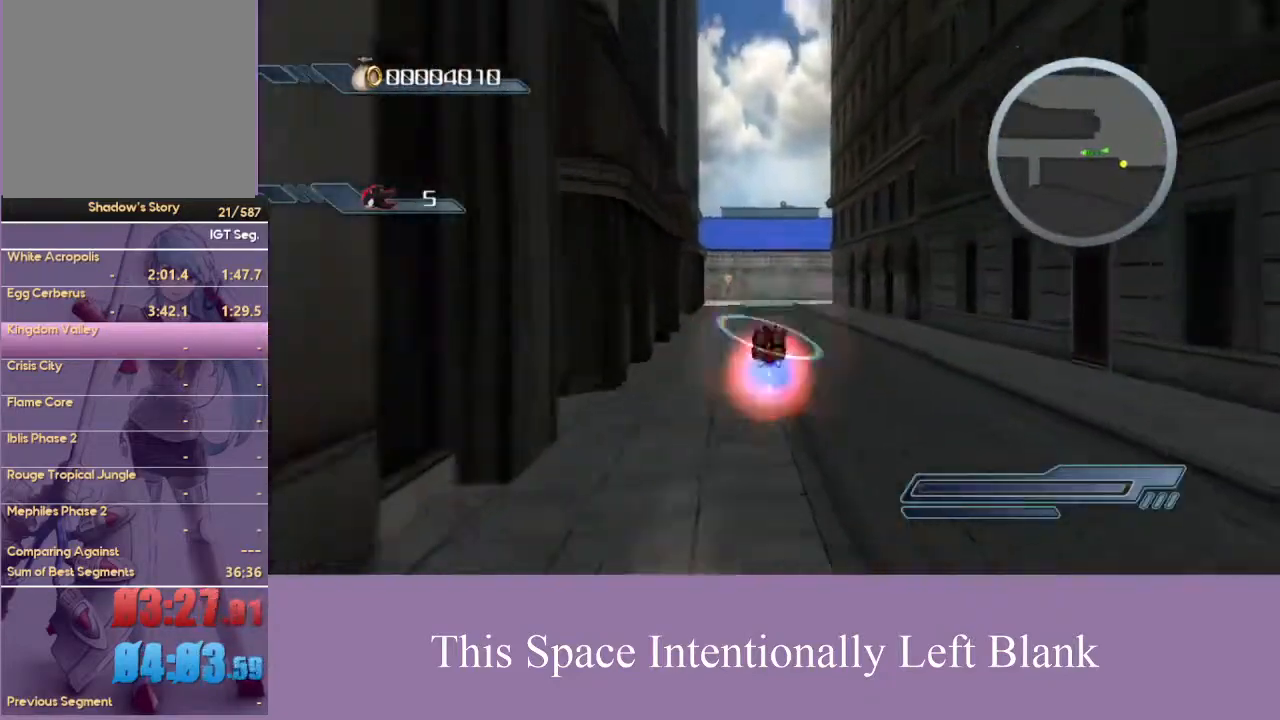
{"buttons": [], "left_stick": "up", "right_stick": "center", "events": [[433, "A", "down"], [500, "A", "up"]]}
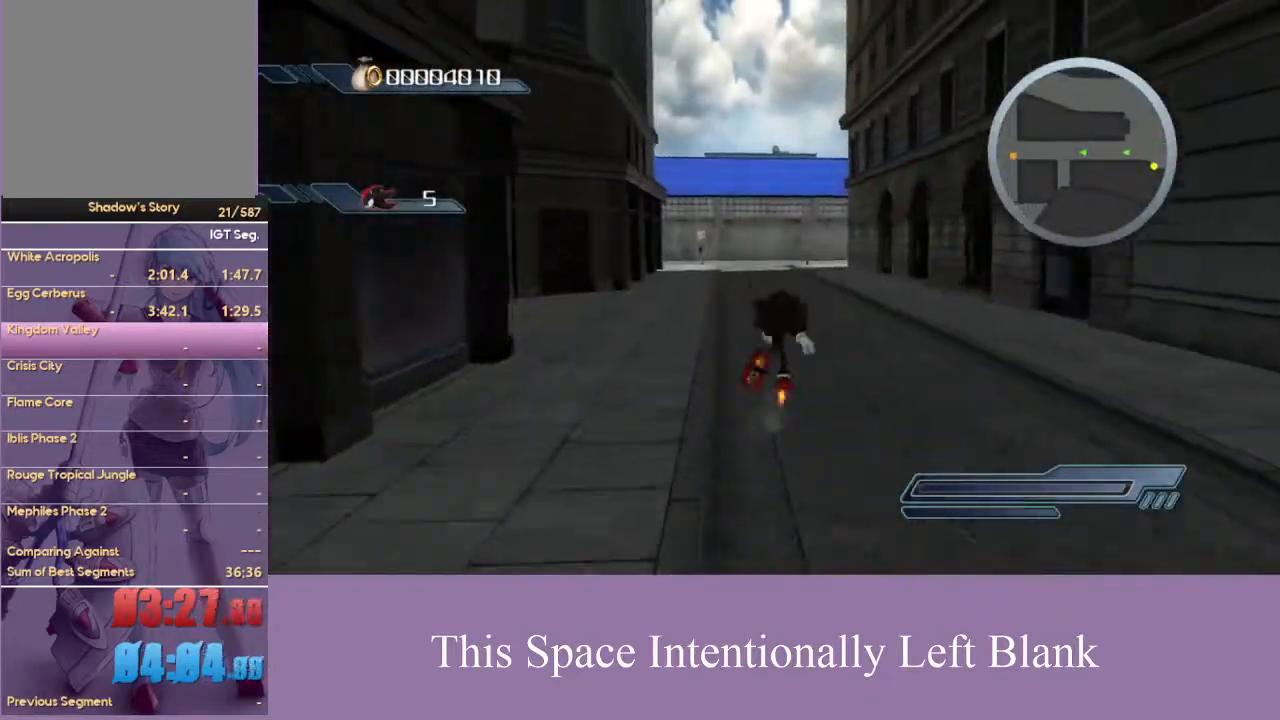
{"buttons": [], "left_stick": "up", "right_stick": "center", "events": [[33, "A", "down"], [167, "A", "up"]]}
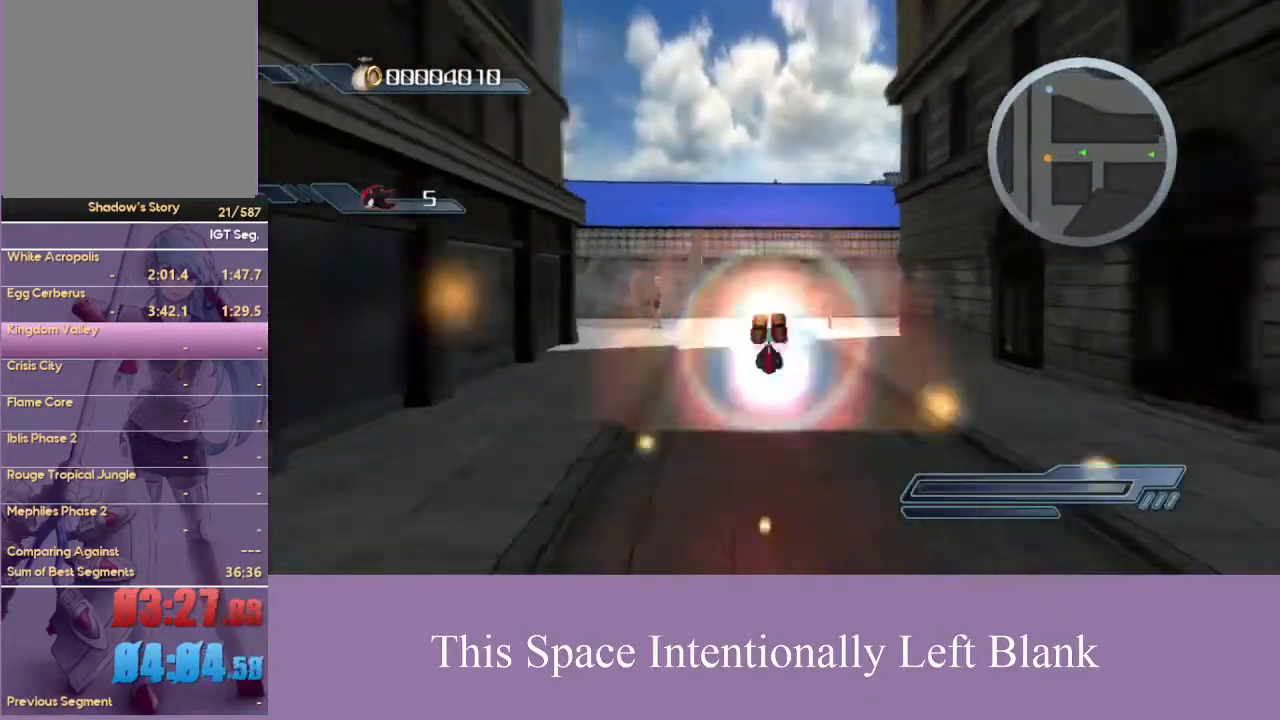
{"buttons": [], "left_stick": "up-left", "right_stick": "center", "events": [[233, "A", "down"], [367, "A", "up"], [433, "left_stick", "up-left"]]}
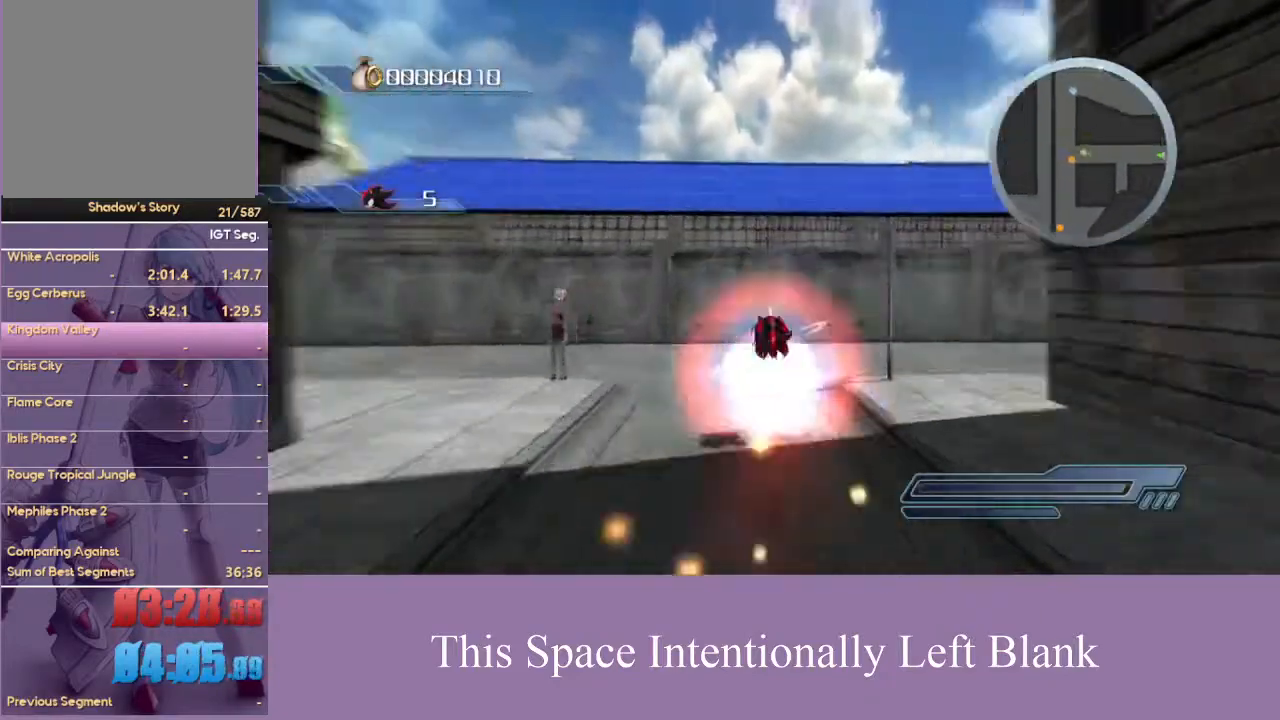
{"buttons": ["A"], "left_stick": "up-left", "right_stick": "center", "events": [[267, "A", "down"]]}
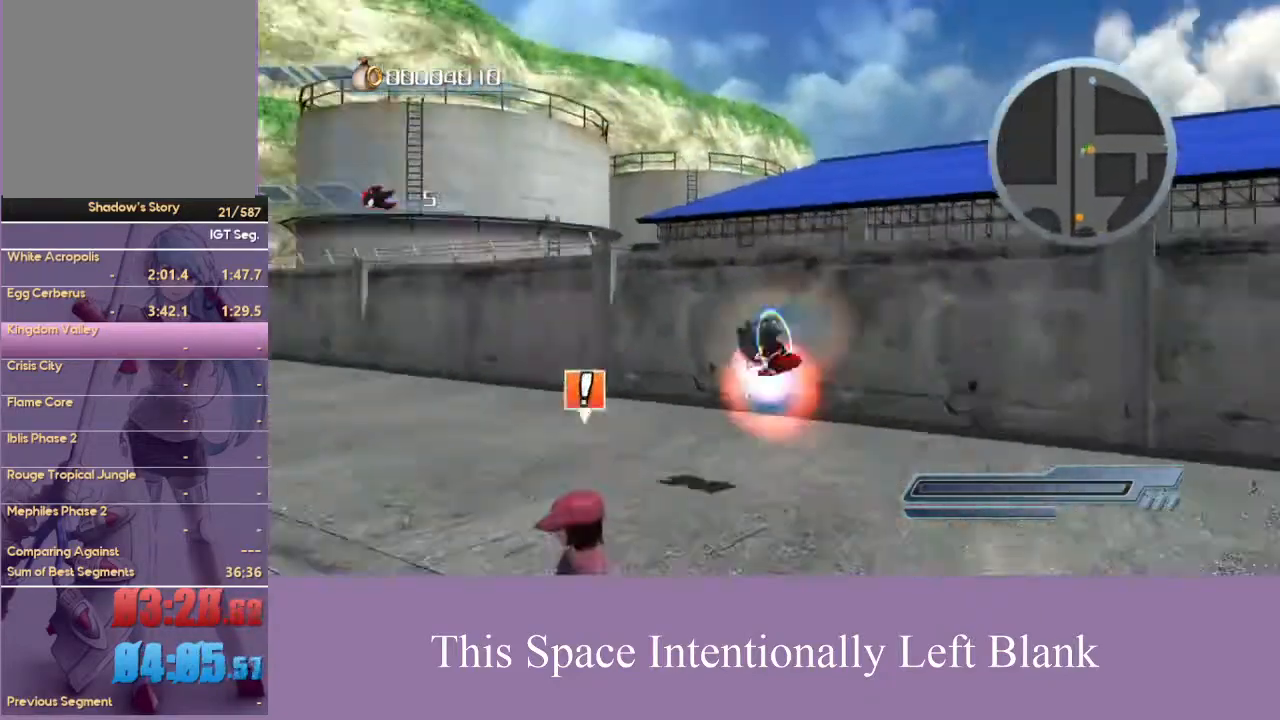
{"buttons": [], "left_stick": "up-left", "right_stick": "center", "events": [[33, "A", "up"]]}
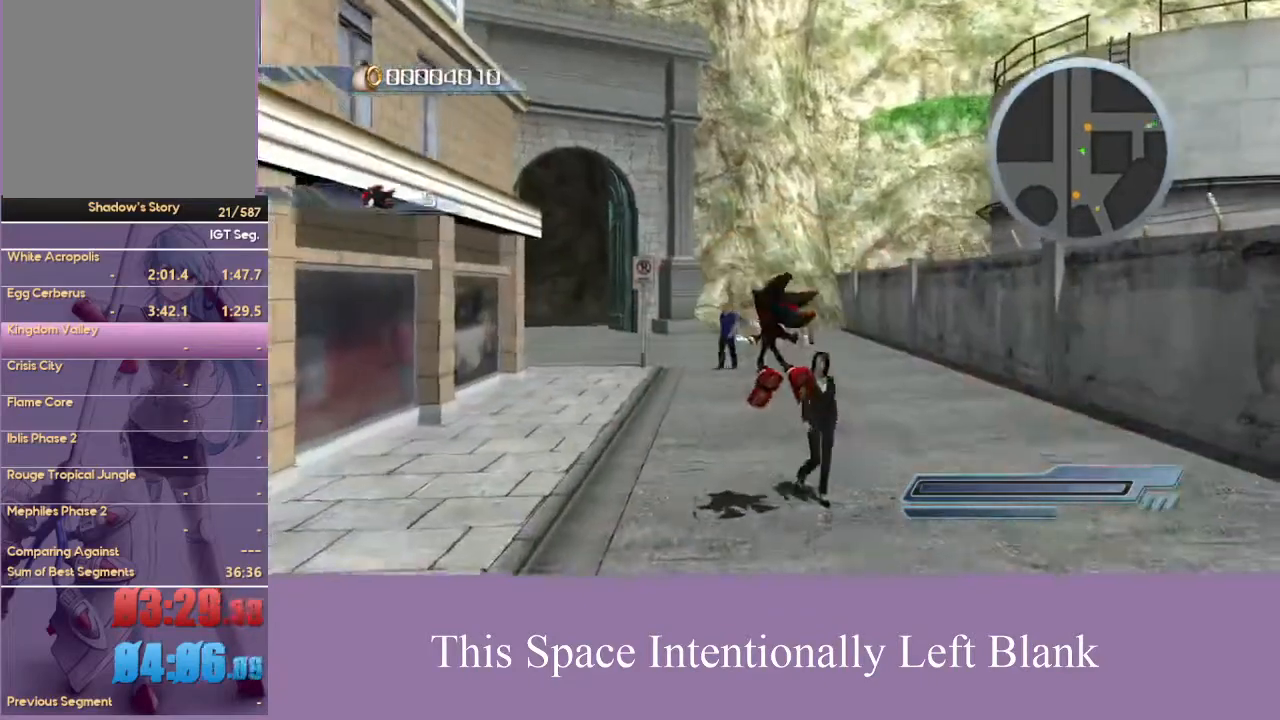
{"buttons": [], "left_stick": "up-left", "right_stick": "center", "events": []}
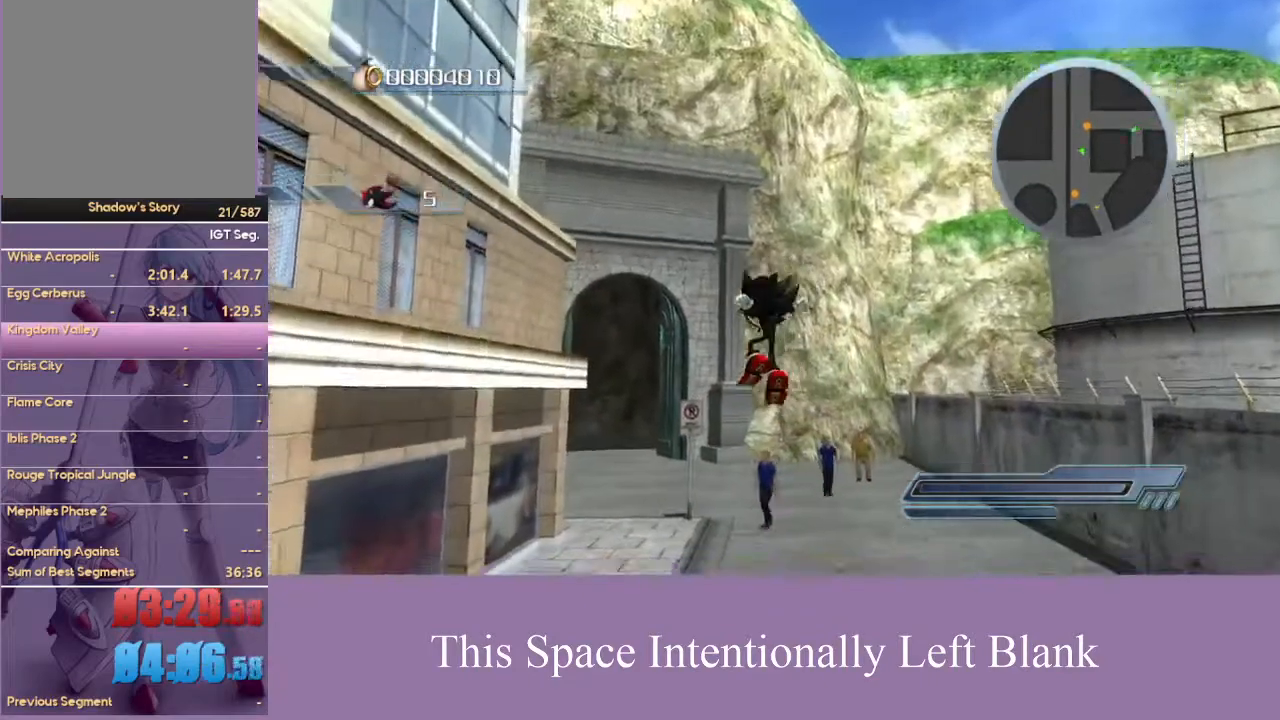
{"buttons": [], "left_stick": "up", "right_stick": "center", "events": [[67, "A", "down"], [167, "A", "up"], [200, "left_stick", "up"]]}
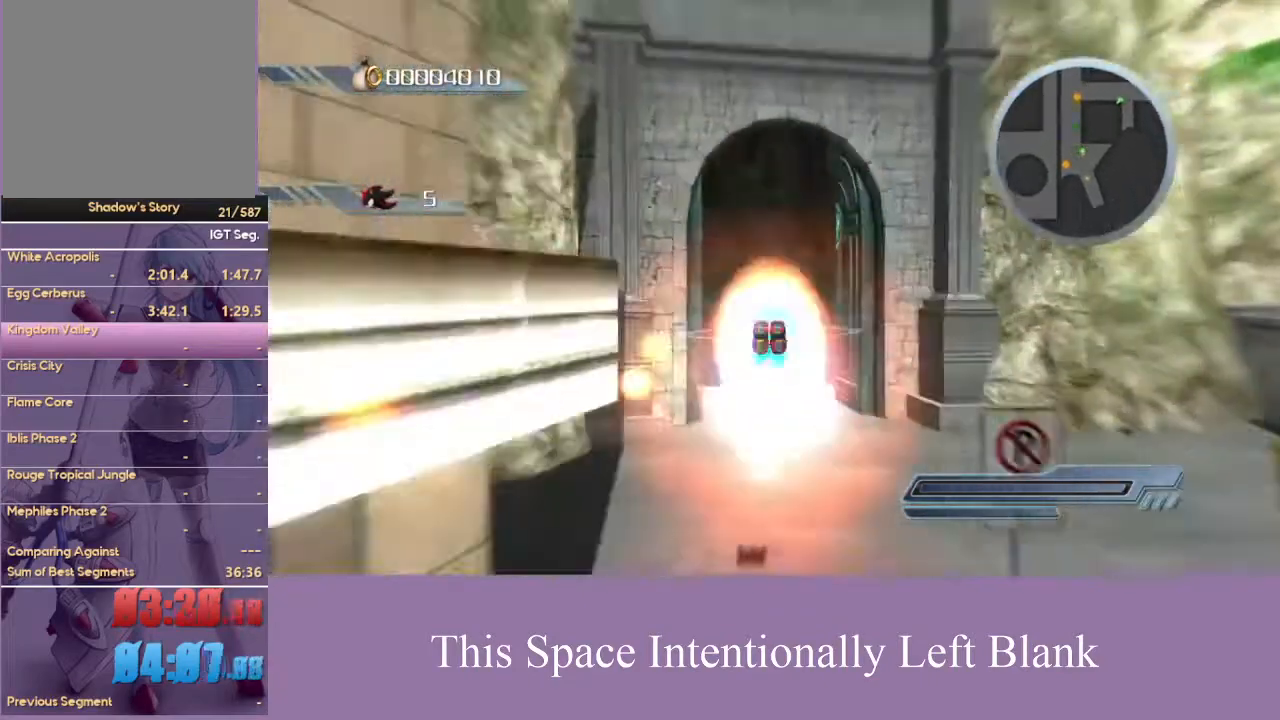
{"buttons": [], "left_stick": "up", "right_stick": "center", "events": [[400, "A", "down"], [500, "A", "up"]]}
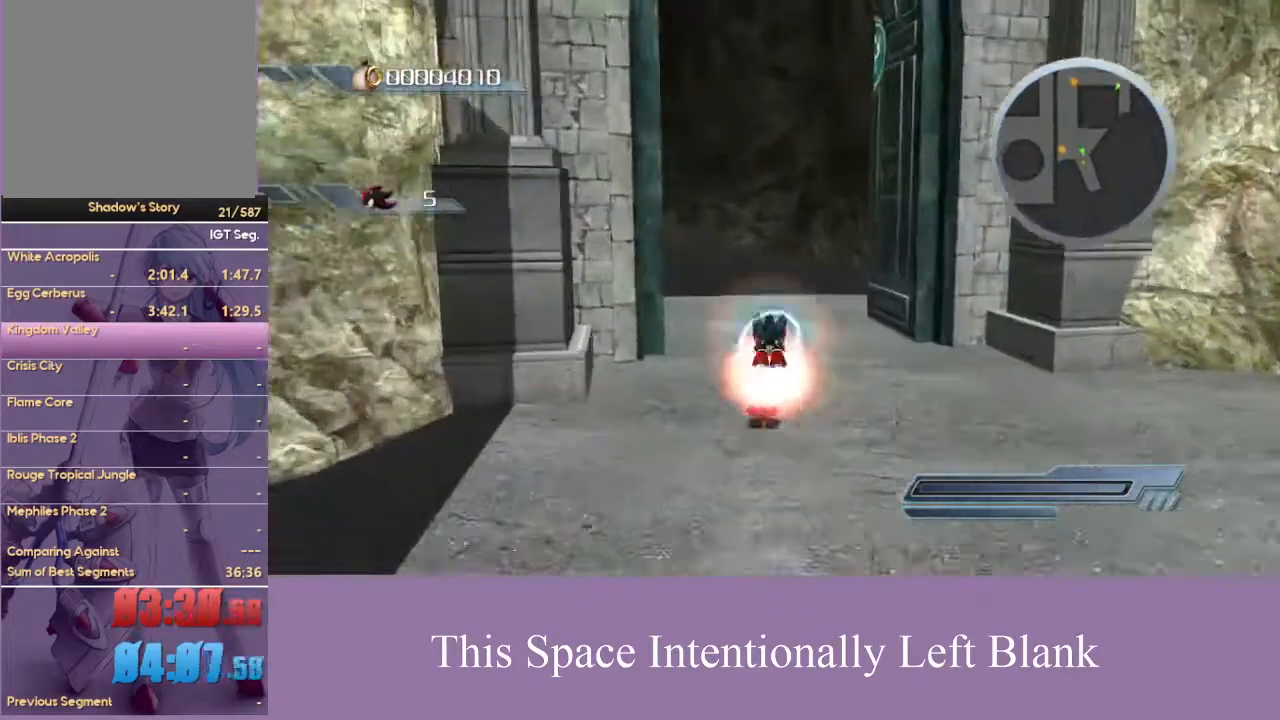
{"buttons": ["A"], "left_stick": "up", "right_stick": "center", "events": [[33, "A", "down"], [133, "A", "up"], [467, "A", "down"]]}
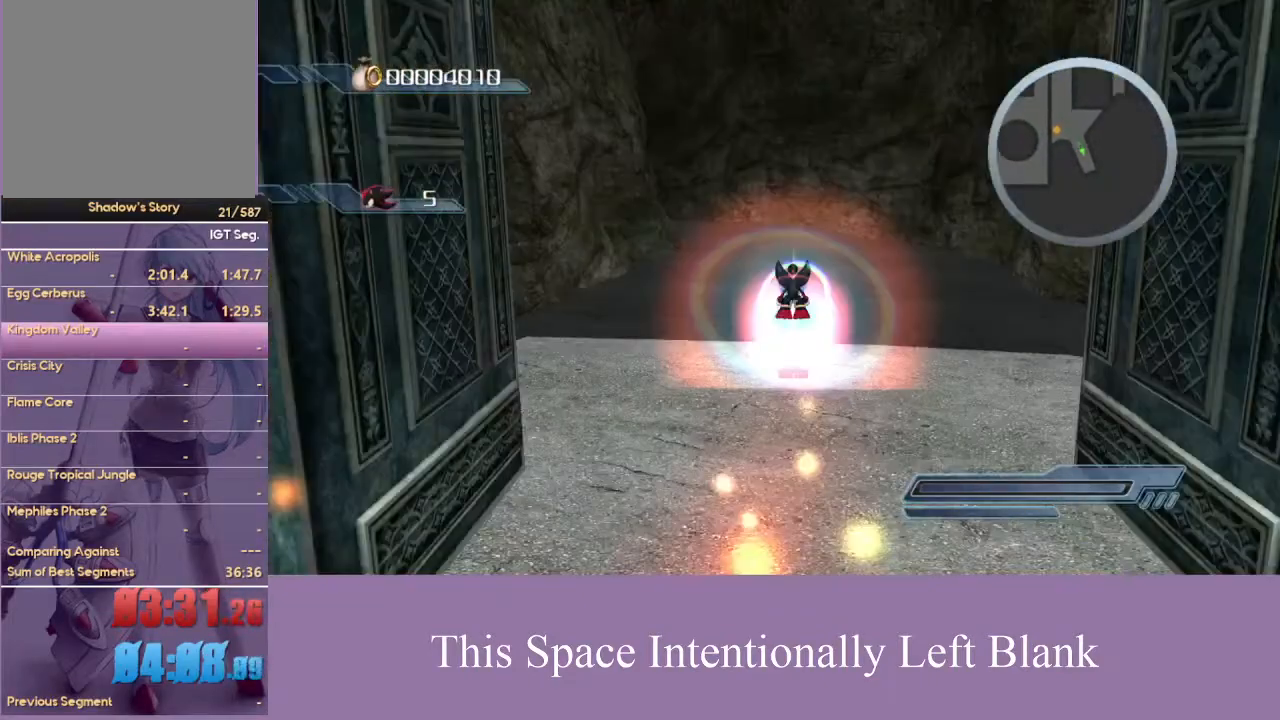
{"buttons": [], "left_stick": "up", "right_stick": "center", "events": [[67, "A", "up"]]}
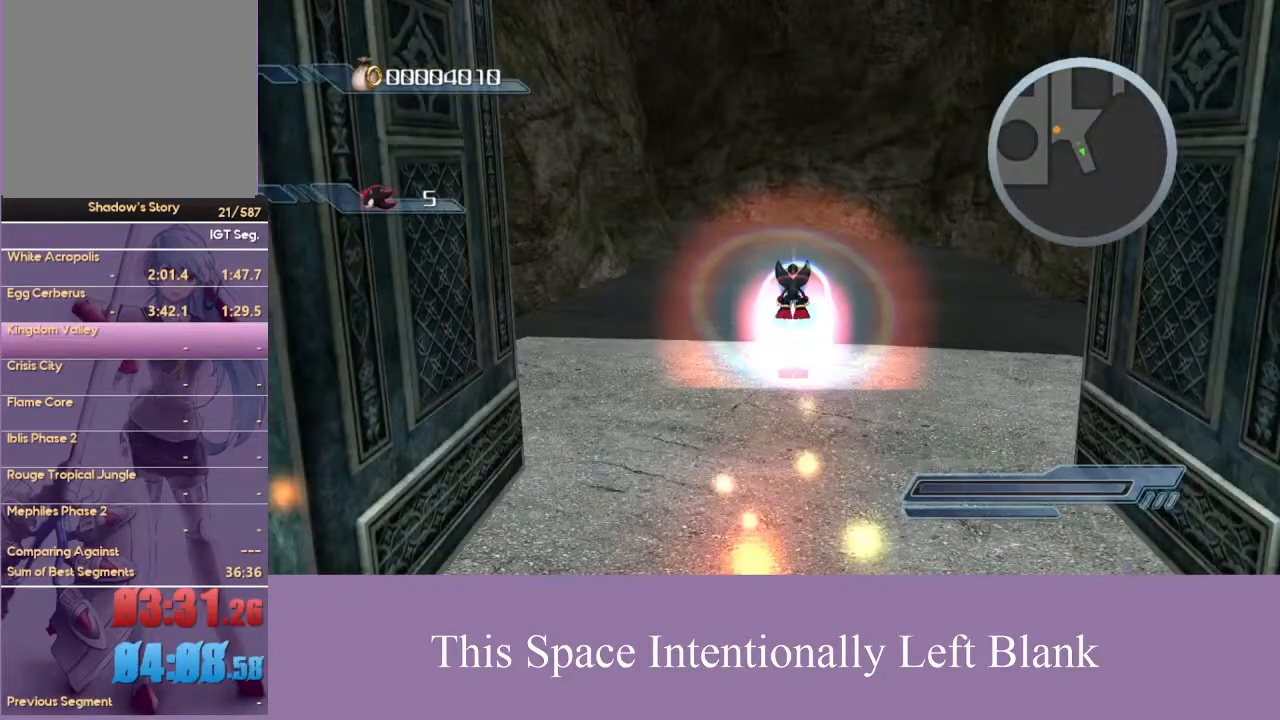
{"buttons": [], "left_stick": "center", "right_stick": "center", "events": [[100, "left_stick", "center"]]}